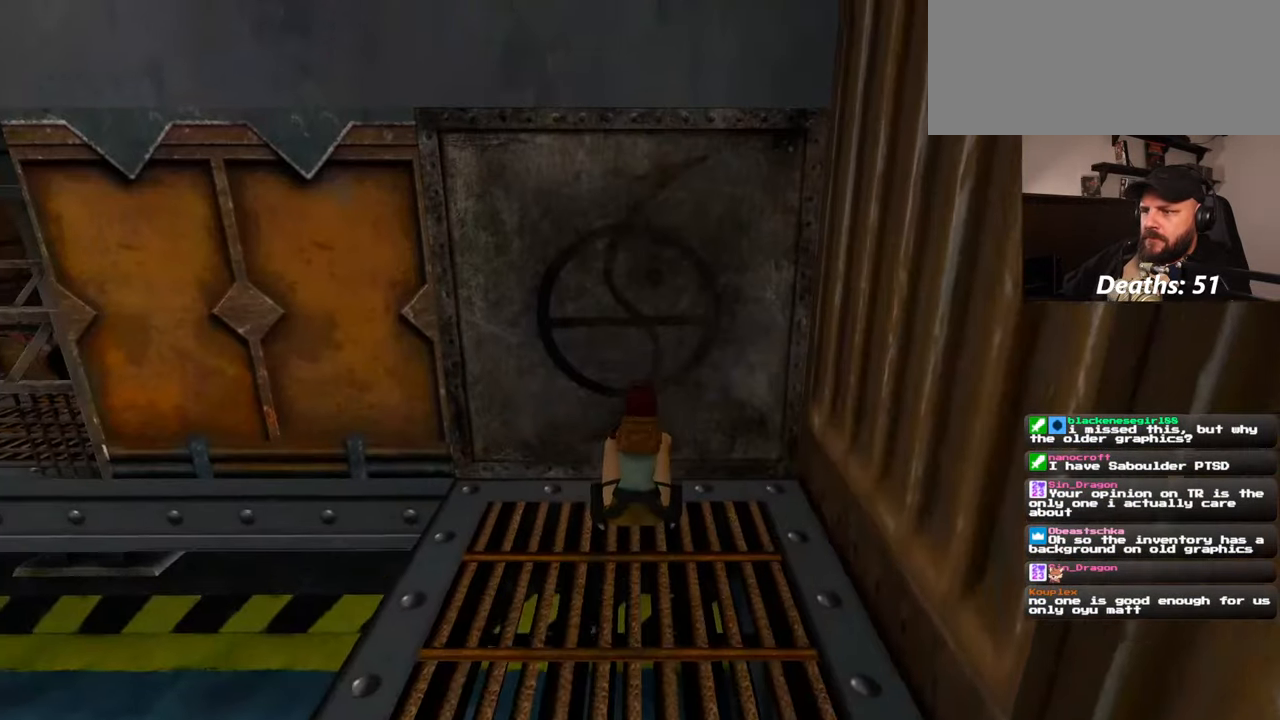
Gameplay with a controller (PlayStation layout); each line is a JSON object with the inputs held at the frame after it (dt_ms = milliseconds from this image to that frame). "events" lists button and stick changes between this image and that frame as [ms after this image, input, new state], when the widget could be followed in between. Not read: L2 L3 R2 R3 START.
{"dt_ms": 500, "buttons": [], "left_stick": "center", "right_stick": "center", "events": []}
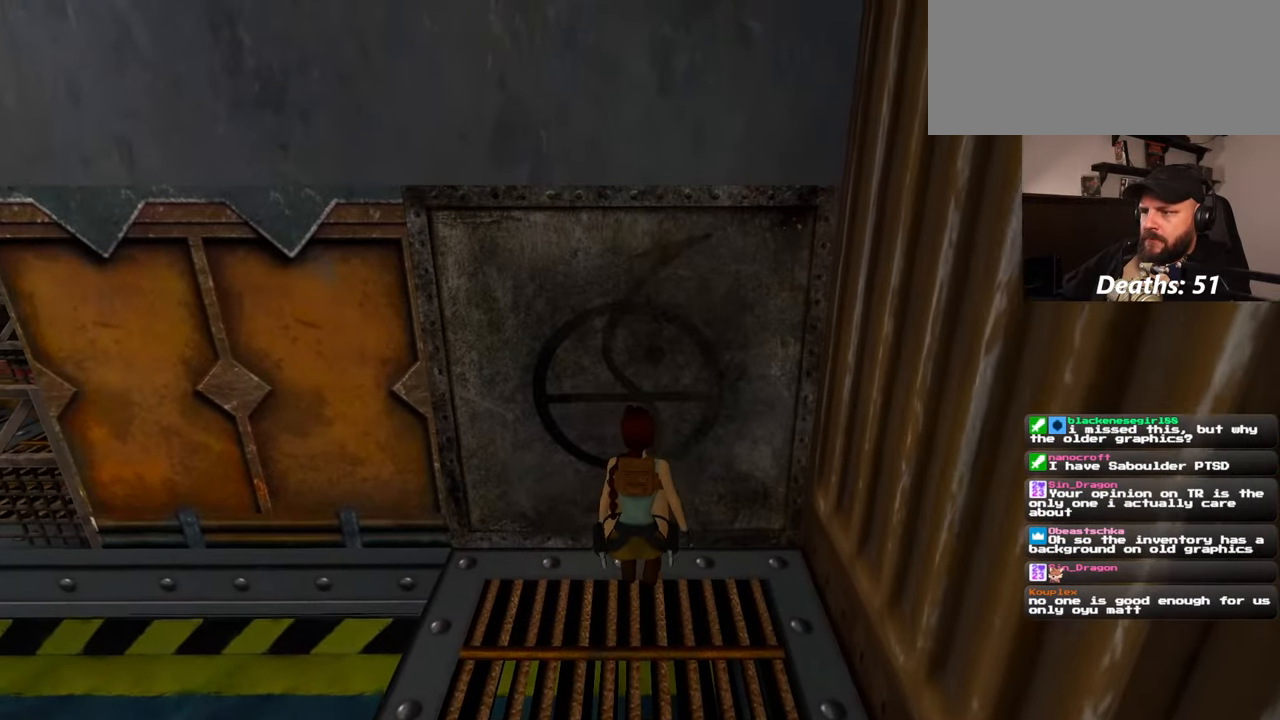
{"dt_ms": 500, "buttons": [], "left_stick": "center", "right_stick": "left", "events": [[267, "right_stick", "left"]]}
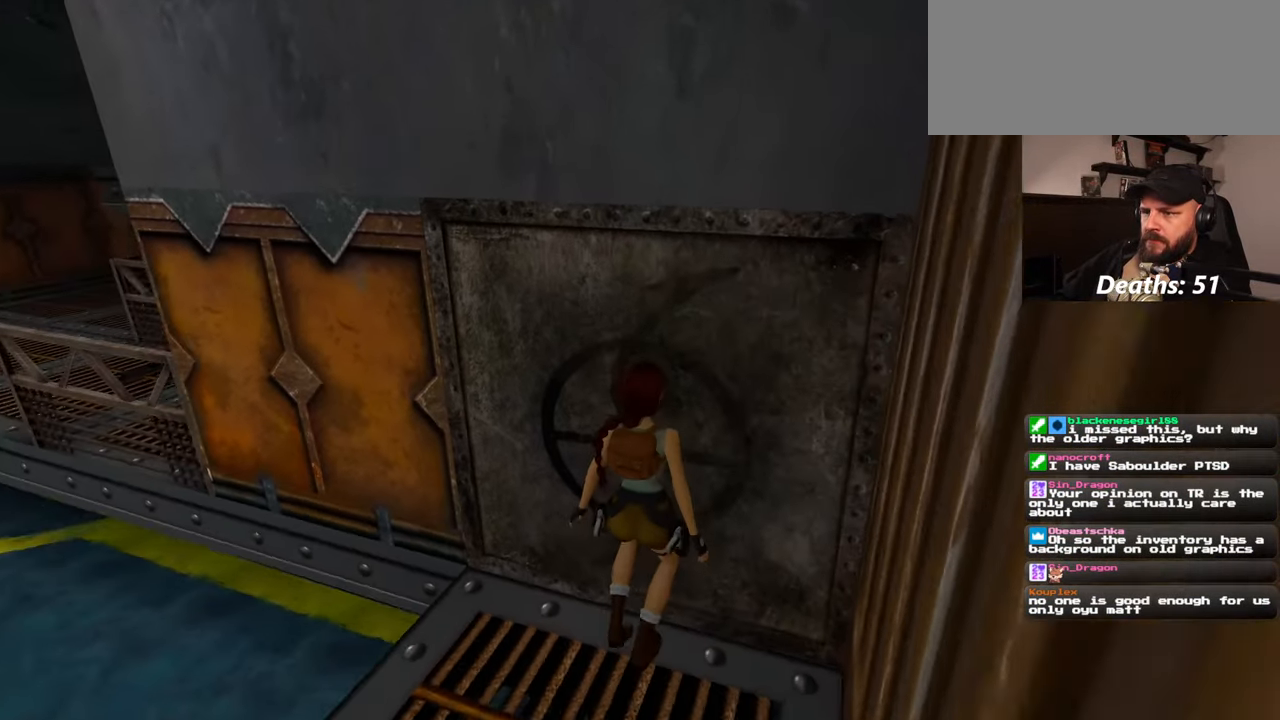
{"dt_ms": 500, "buttons": [], "left_stick": "up-left", "right_stick": "center", "events": [[67, "left_stick", "down-left"], [300, "left_stick", "left"], [450, "right_stick", "center"], [500, "left_stick", "up-left"]]}
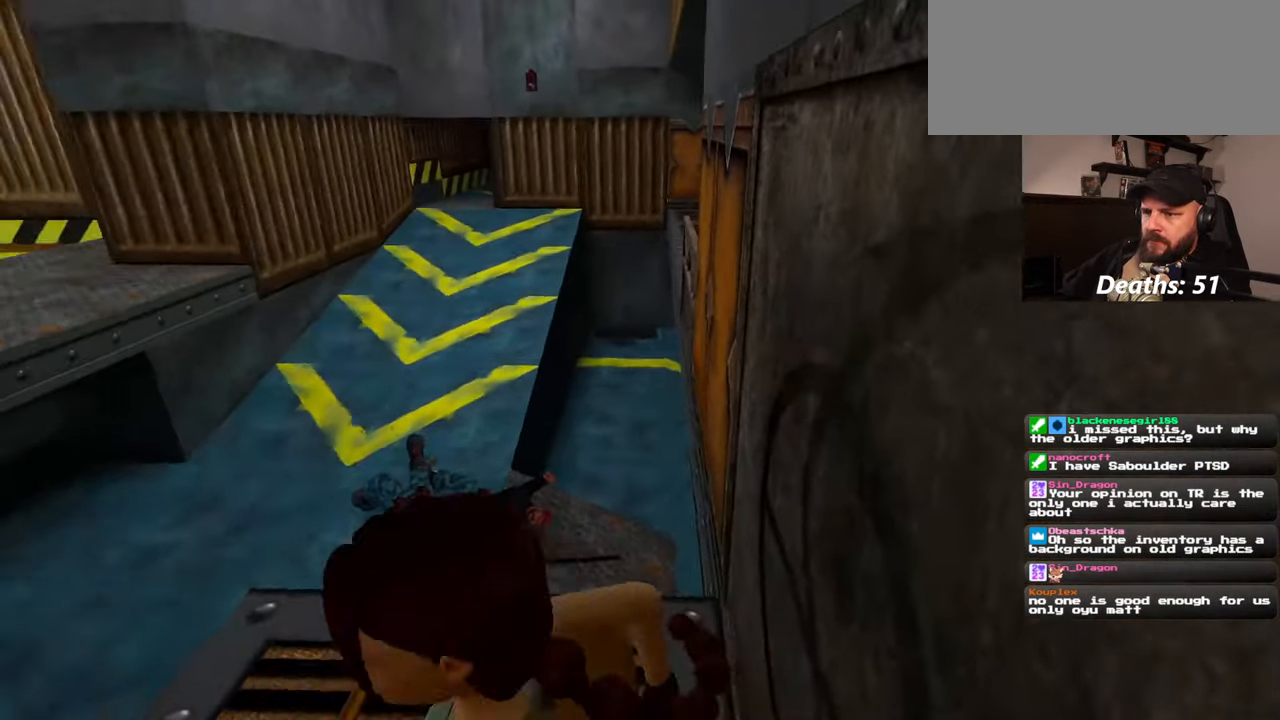
{"dt_ms": 500, "buttons": [], "left_stick": "up-left", "right_stick": "center", "events": []}
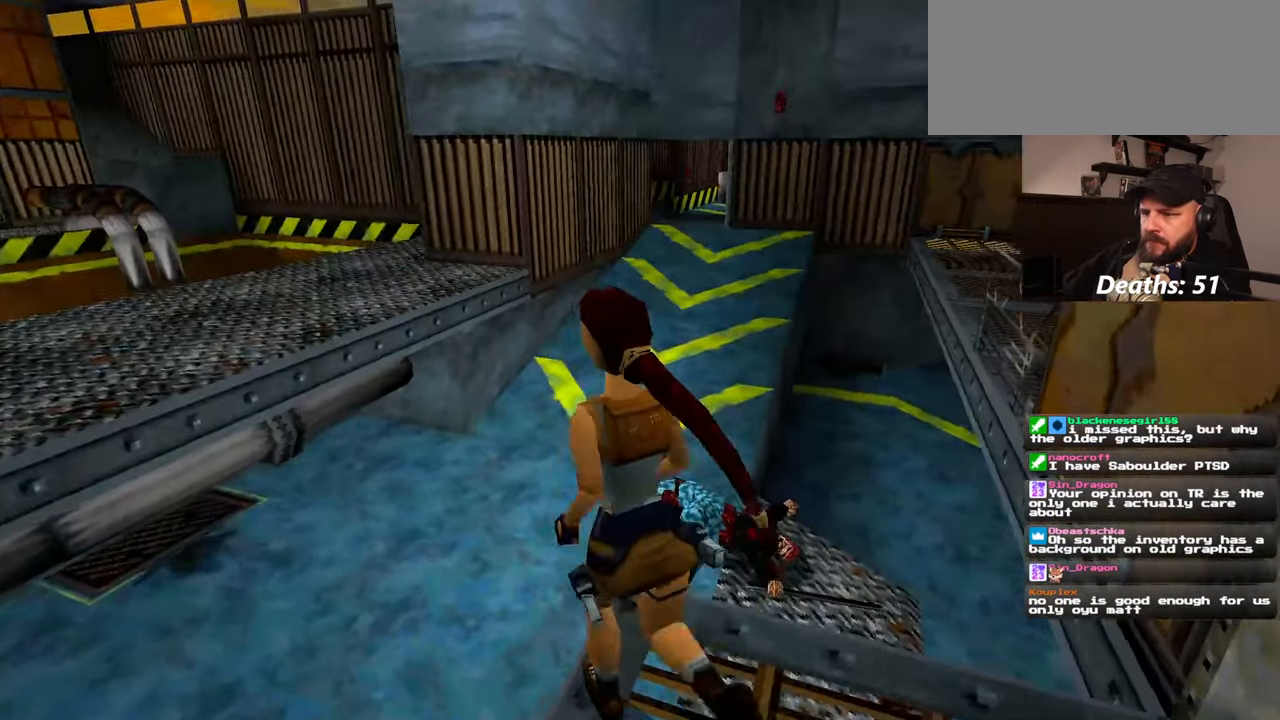
{"dt_ms": 500, "buttons": [], "left_stick": "up-left", "right_stick": "up-right", "events": [[100, "right_stick", "right"], [450, "right_stick", "up-right"]]}
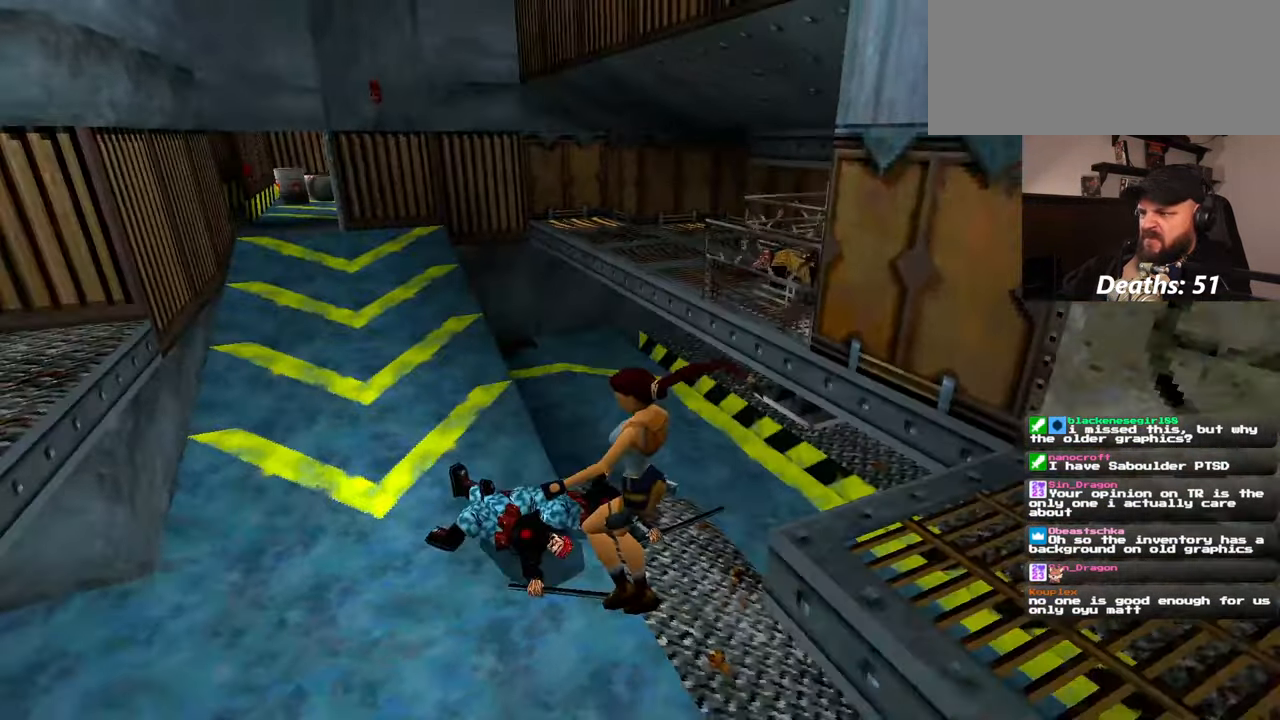
{"dt_ms": 500, "buttons": [], "left_stick": "up-left", "right_stick": "center", "events": [[200, "right_stick", "center"]]}
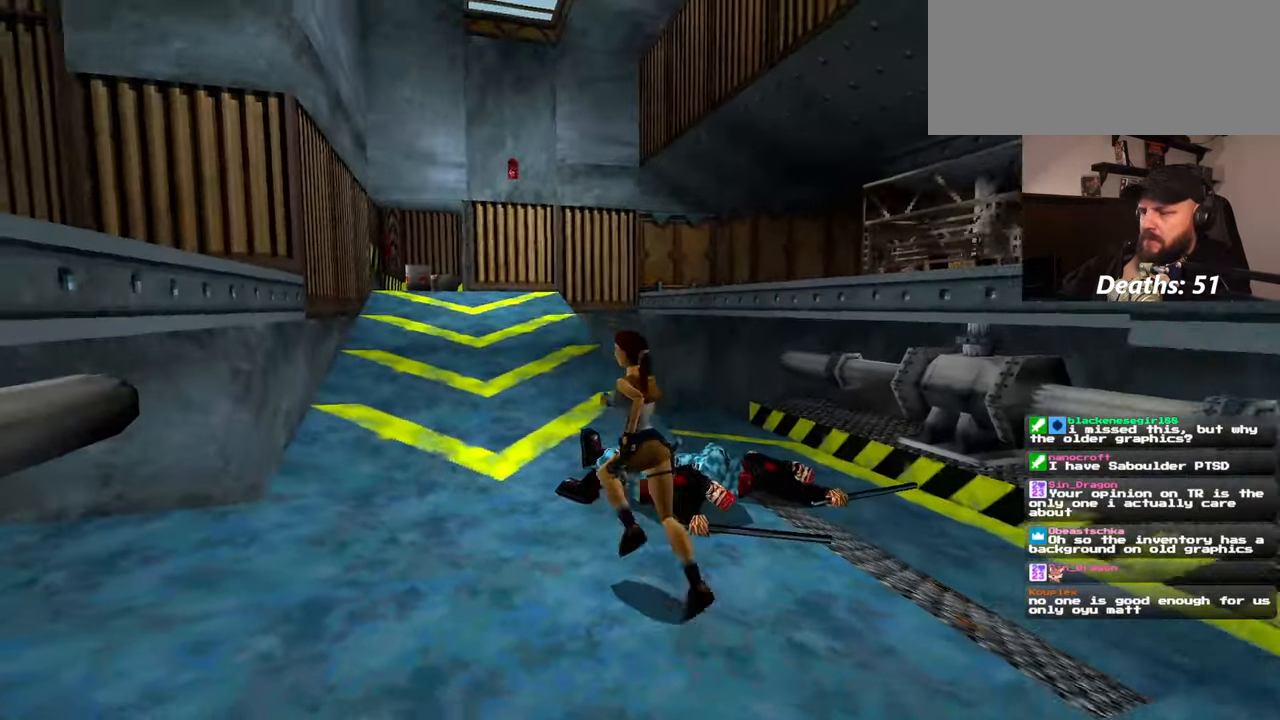
{"dt_ms": 500, "buttons": [], "left_stick": "up-left", "right_stick": "right", "events": [[434, "right_stick", "right"]]}
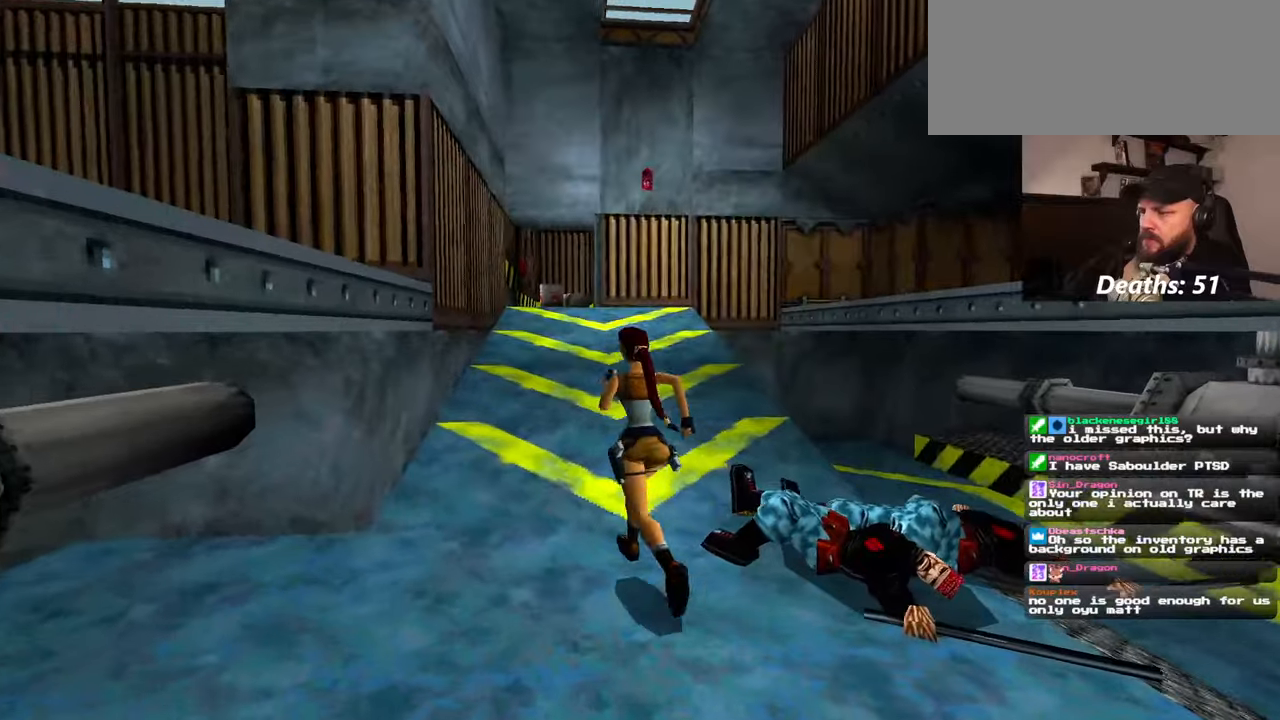
{"dt_ms": 500, "buttons": [], "left_stick": "up", "right_stick": "right", "events": [[500, "left_stick", "up"]]}
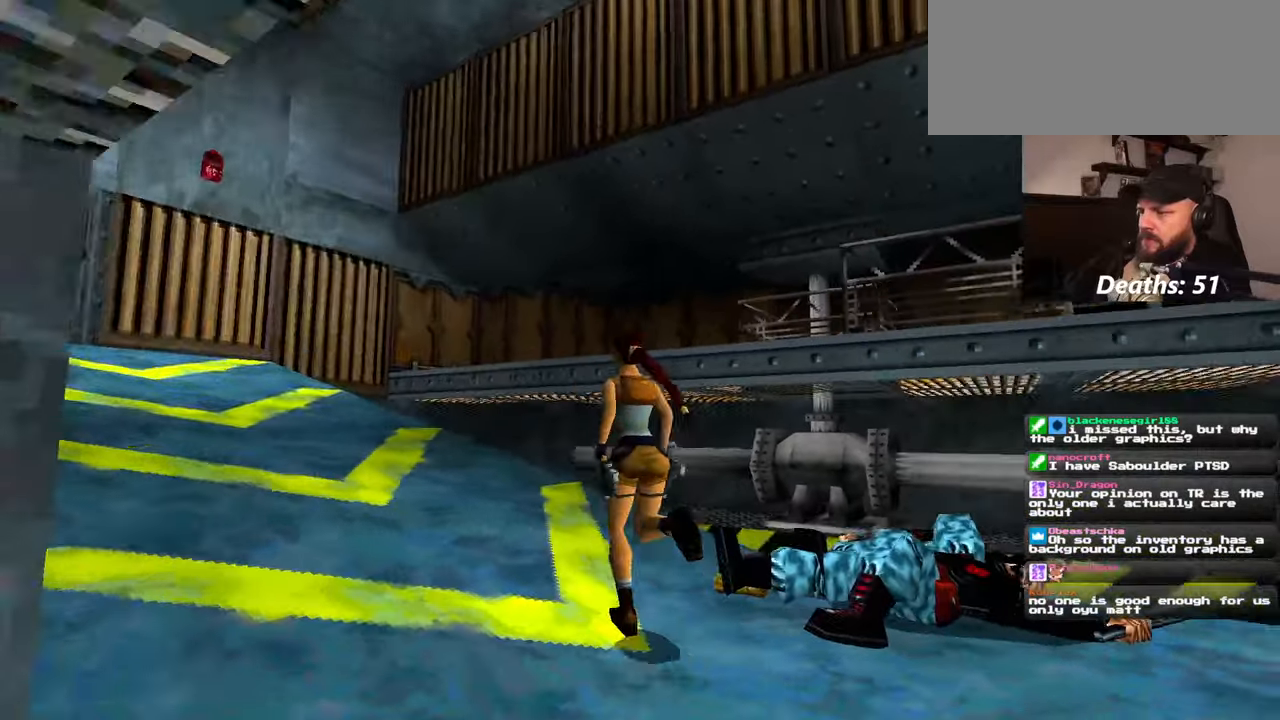
{"dt_ms": 1000, "buttons": [], "left_stick": "up-right", "right_stick": "down-right"}
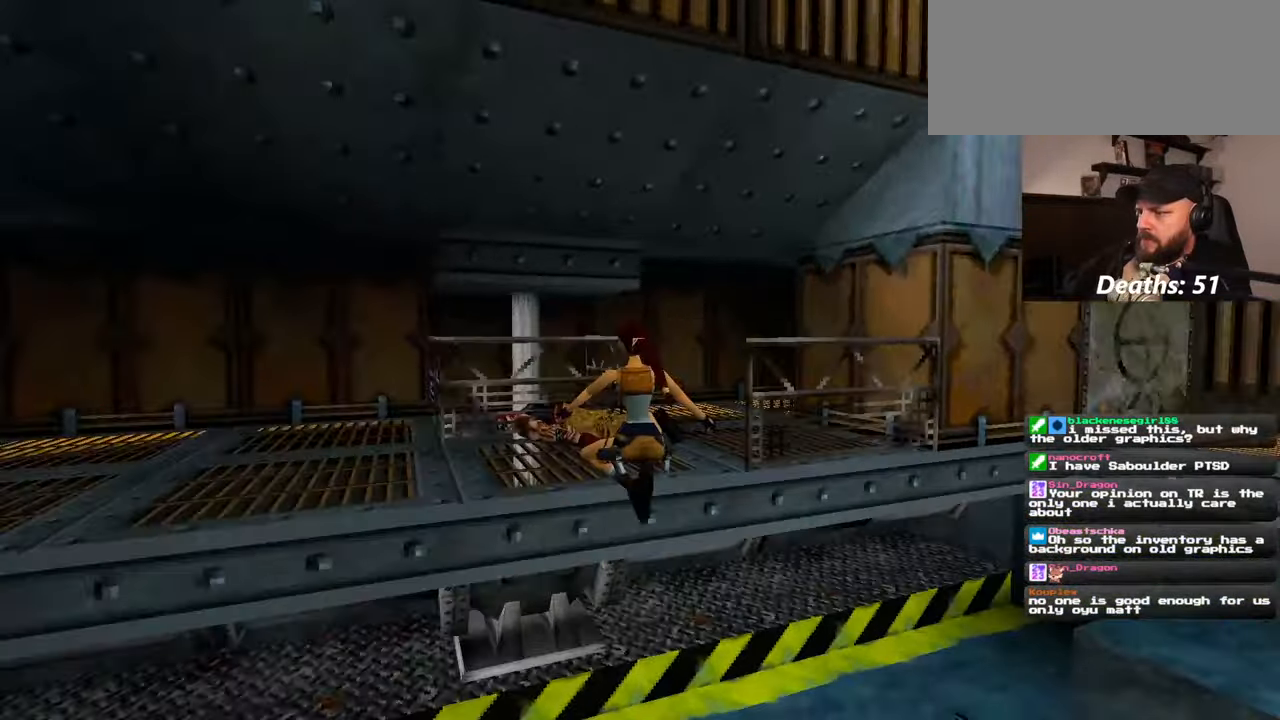
{"dt_ms": 500, "buttons": [], "left_stick": "up", "right_stick": "center", "events": [[84, "left_stick", "up"], [167, "right_stick", "center"]]}
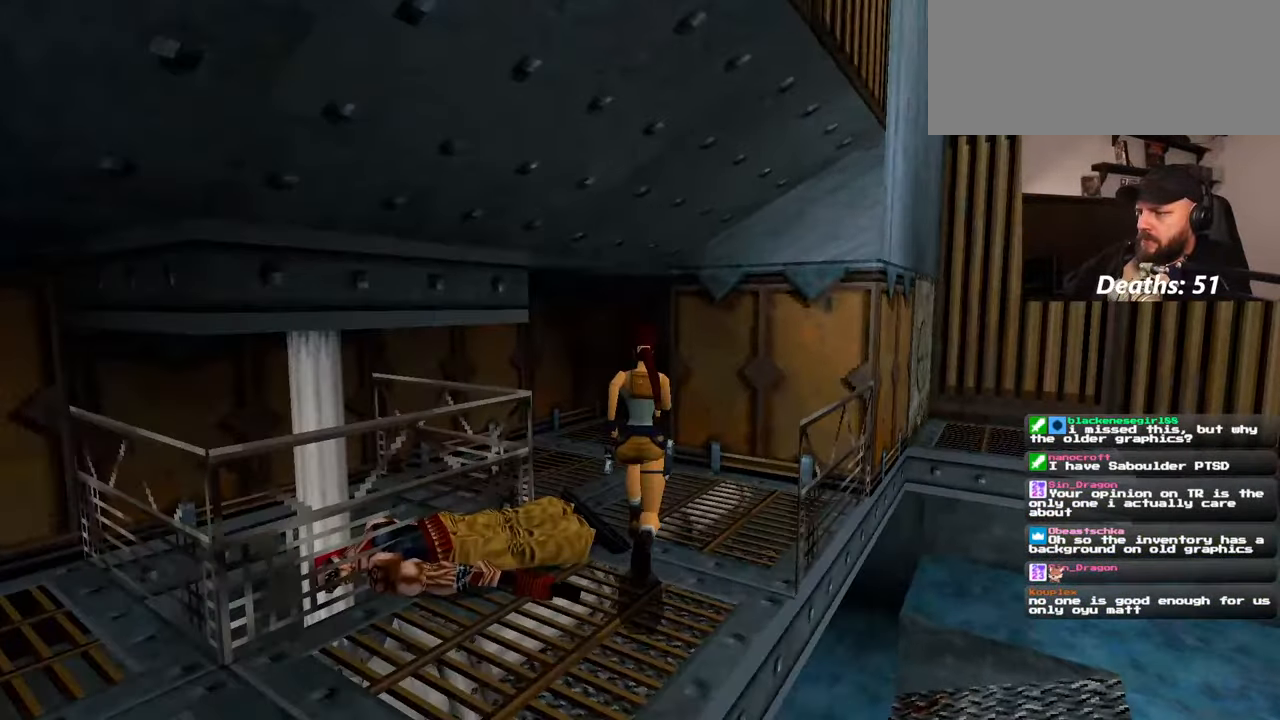
{"dt_ms": 500, "buttons": [], "left_stick": "up", "right_stick": "center", "events": []}
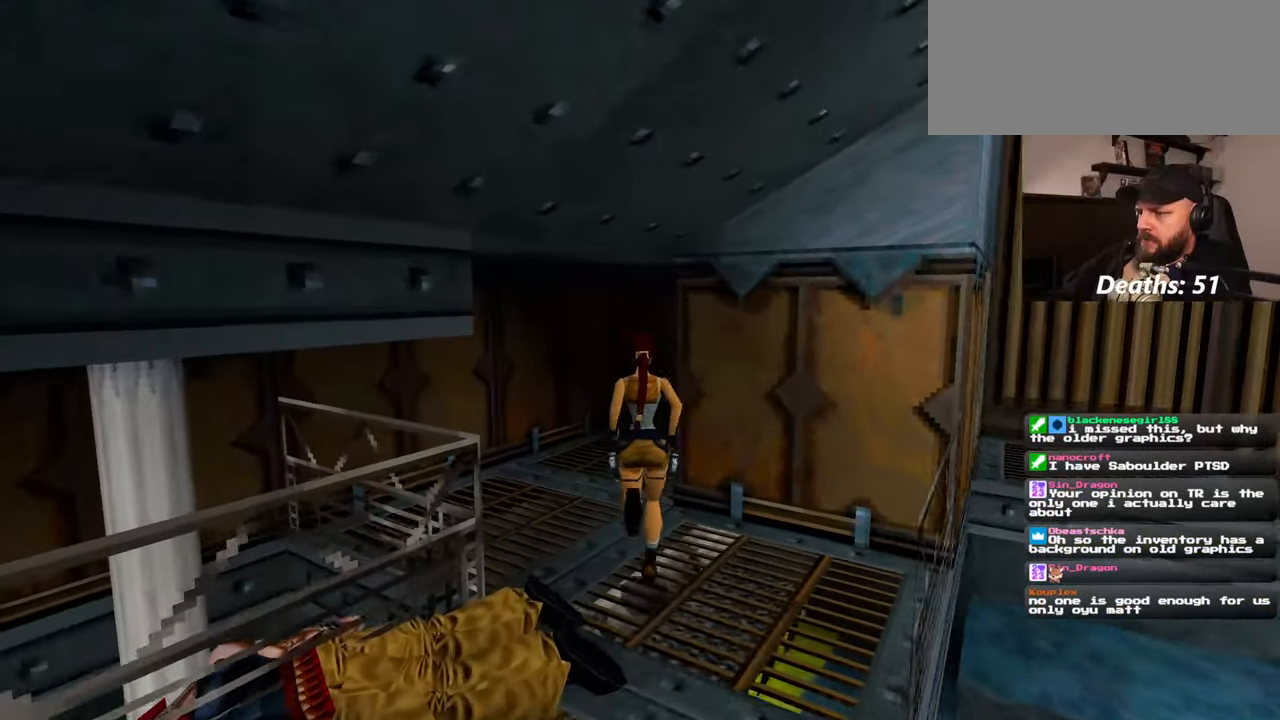
{"dt_ms": 500, "buttons": [], "left_stick": "up", "right_stick": "right", "events": [[367, "right_stick", "right"]]}
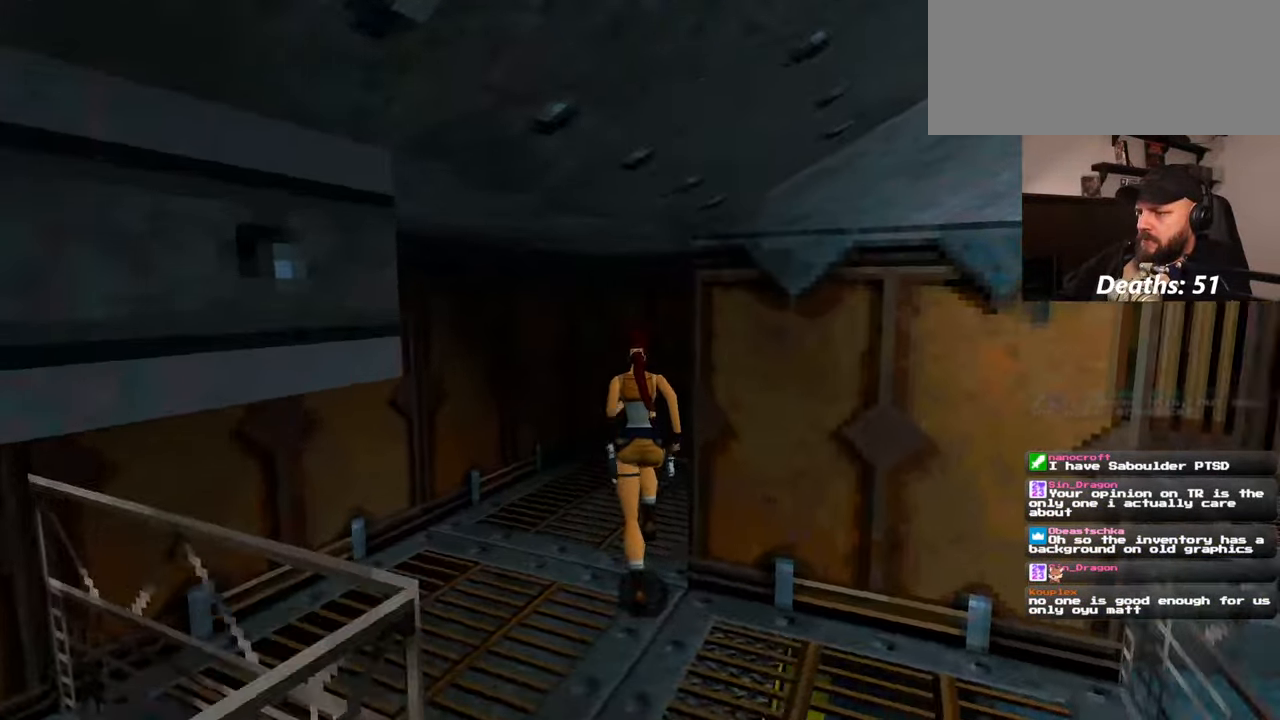
{"dt_ms": 500, "buttons": [], "left_stick": "up", "right_stick": "center", "events": [[350, "right_stick", "center"]]}
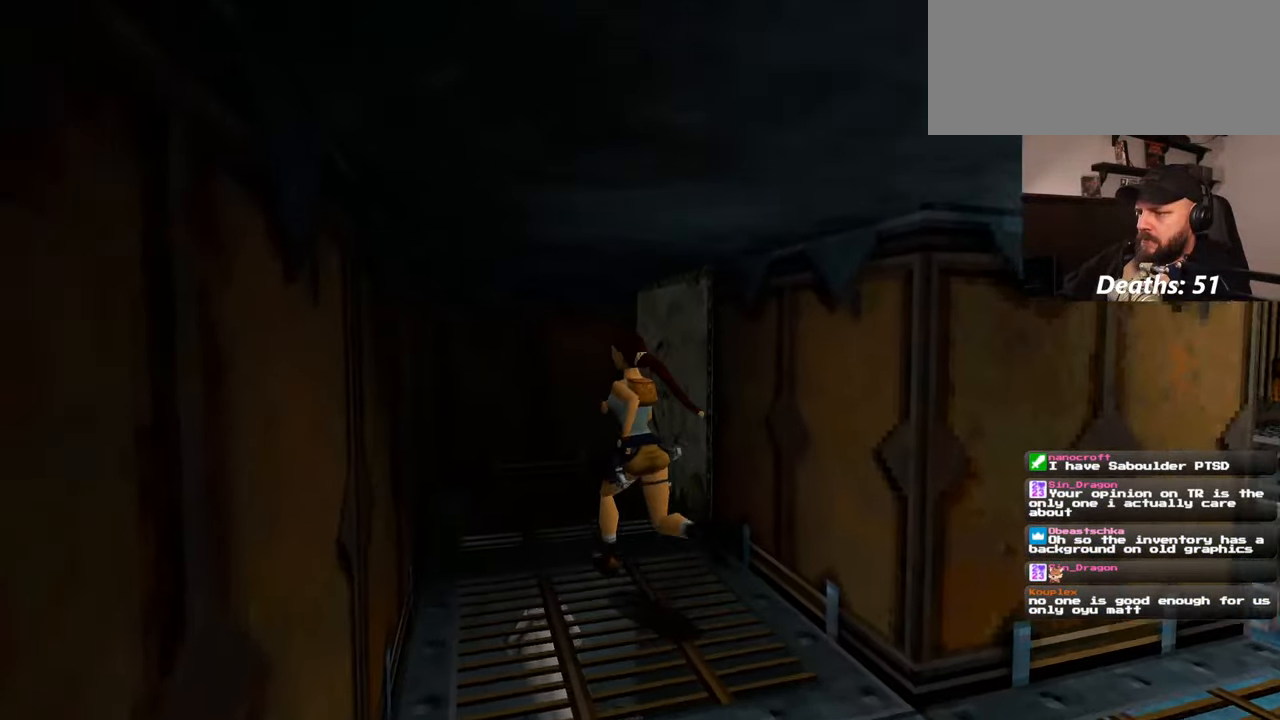
{"dt_ms": 500, "buttons": [], "left_stick": "up", "right_stick": "down-right", "events": [[234, "right_stick", "down-right"]]}
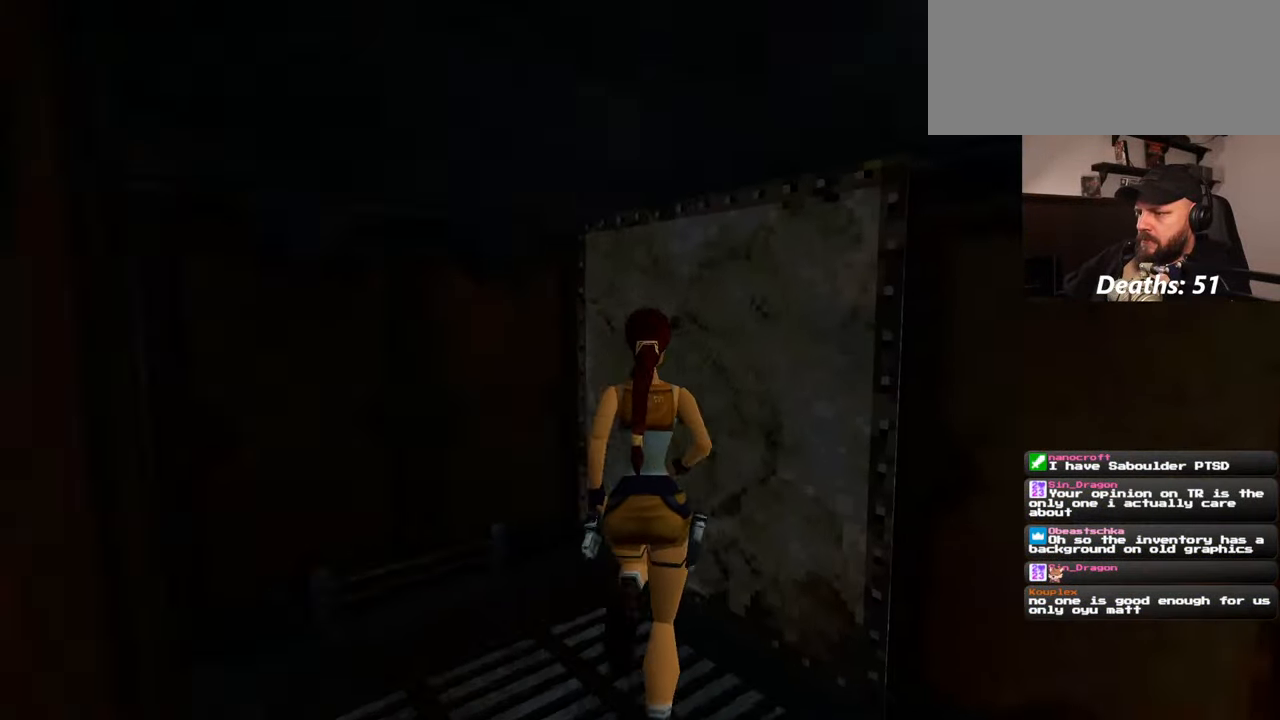
{"dt_ms": 500, "buttons": [], "left_stick": "center", "right_stick": "center", "events": [[200, "right_stick", "center"], [250, "left_stick", "center"]]}
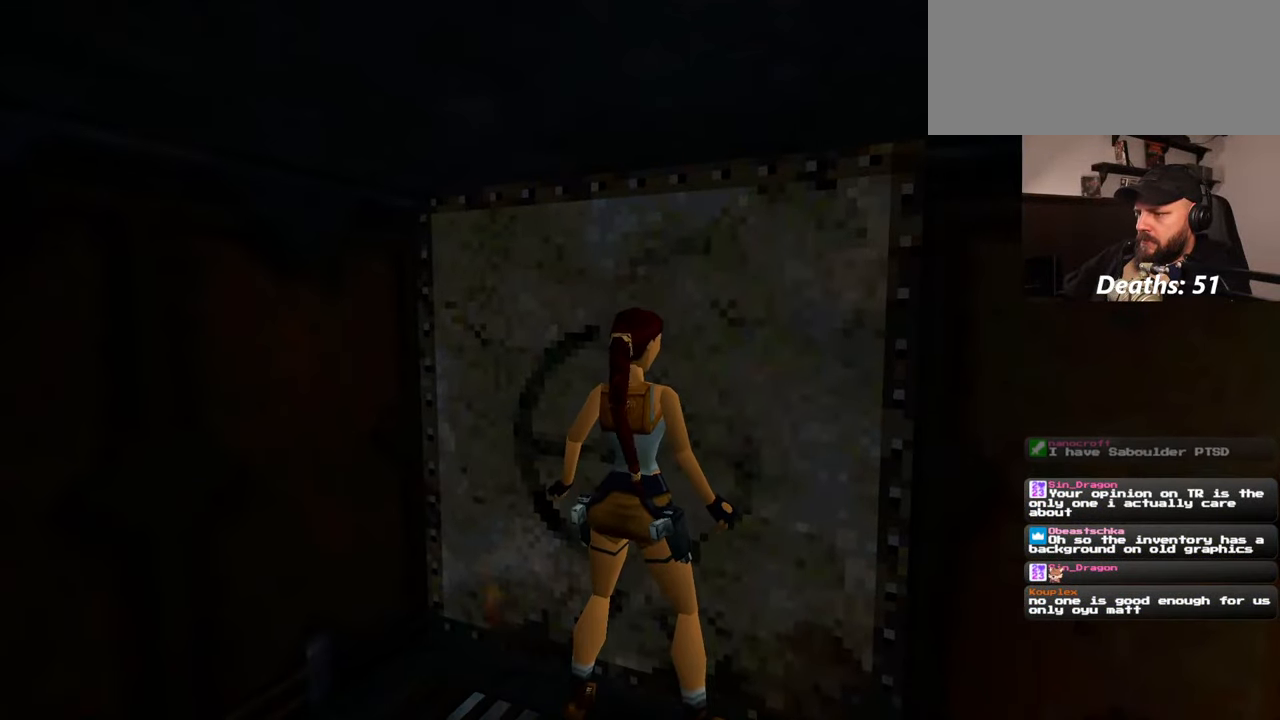
{"dt_ms": 500, "buttons": [], "left_stick": "up", "right_stick": "center", "events": [[450, "left_stick", "up"]]}
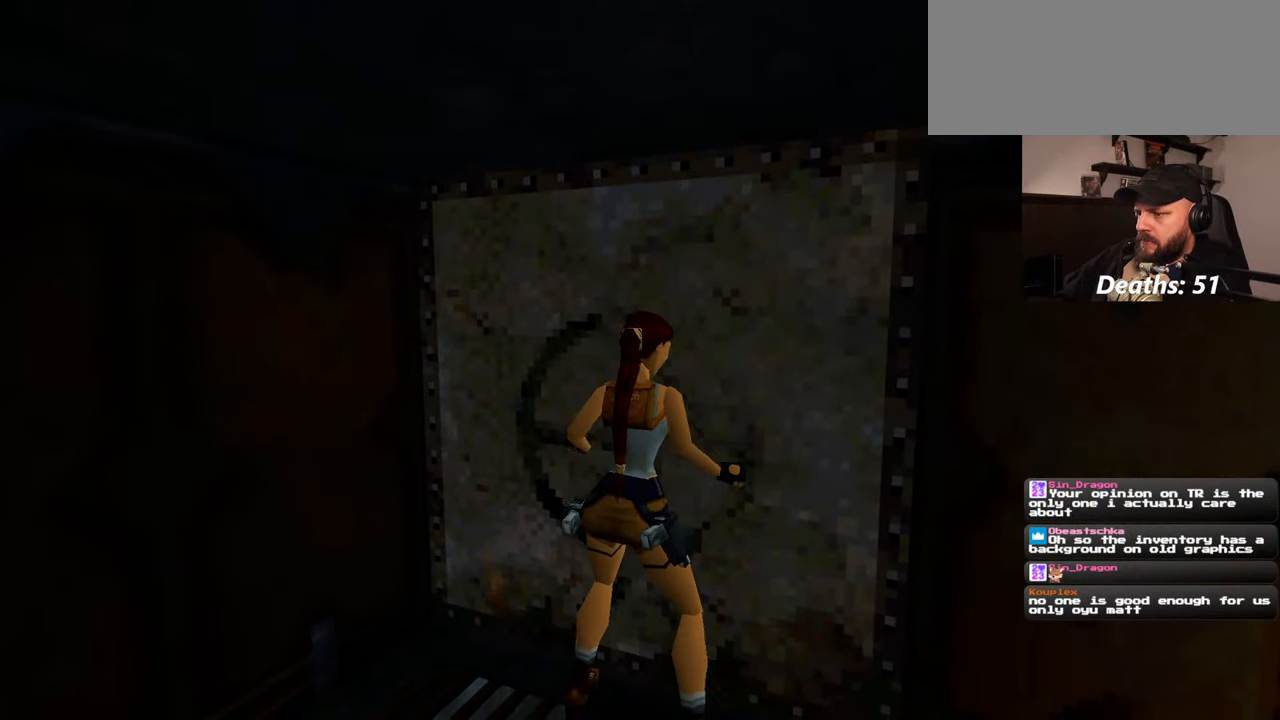
{"dt_ms": 500, "buttons": [], "left_stick": "center", "right_stick": "center", "events": [[117, "left_stick", "center"]]}